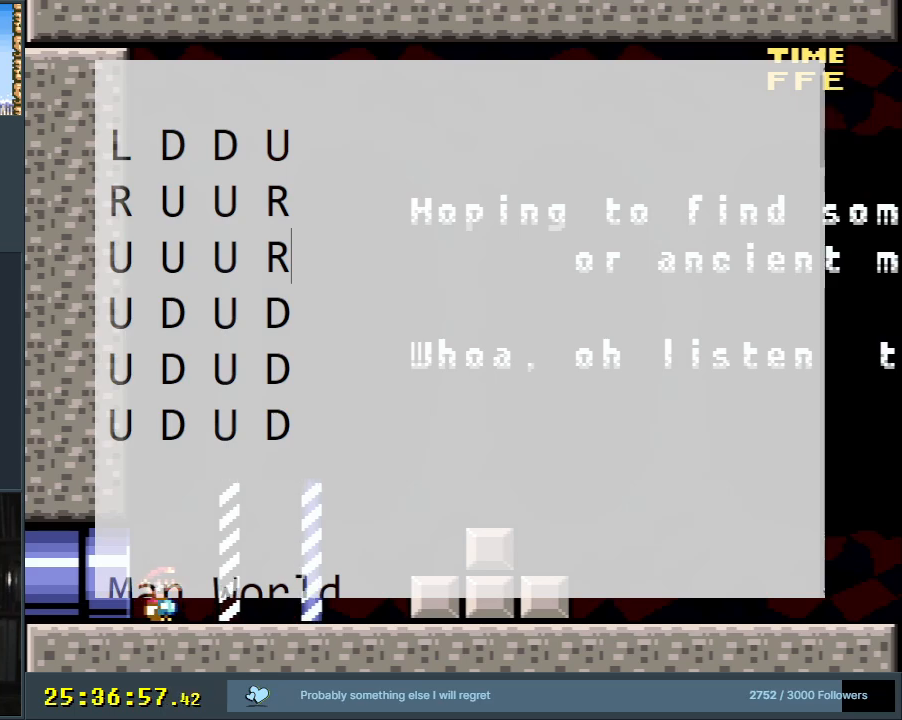
Gameplay with a controller (Nintendo layout); each line is a JSON object with the inputs held at the frame after it. "events" lists button and stick changes between this image and that frame as [ms after this image, input, new state], when the widget could be followed in between. Not read: L3 R3.
{"buttons": ["DPAD_RIGHT"], "events": [[100, "DPAD_RIGHT", "down"]]}
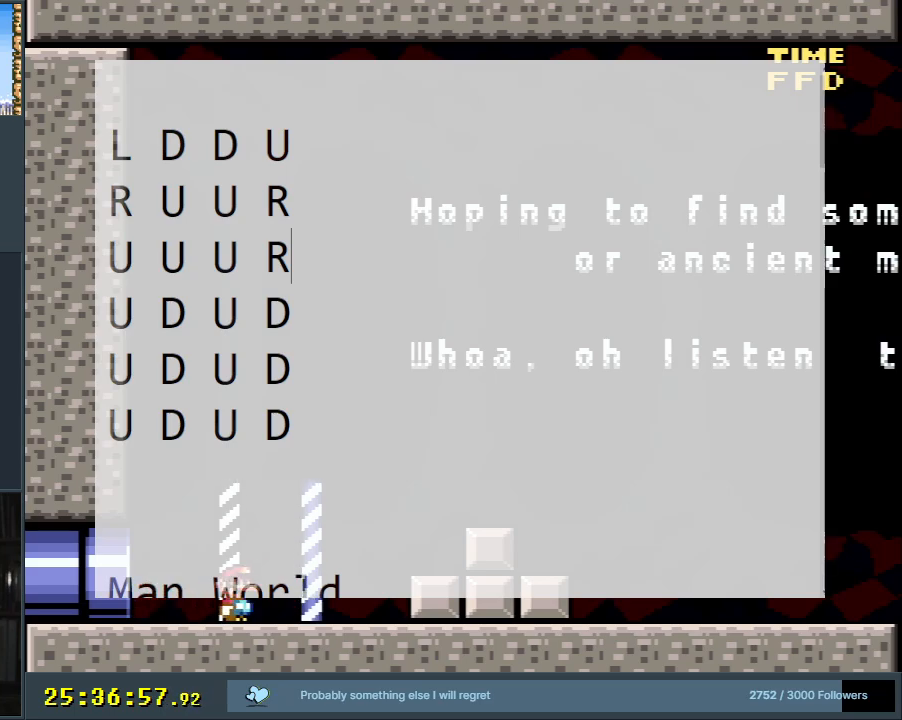
{"buttons": ["DPAD_RIGHT"], "events": []}
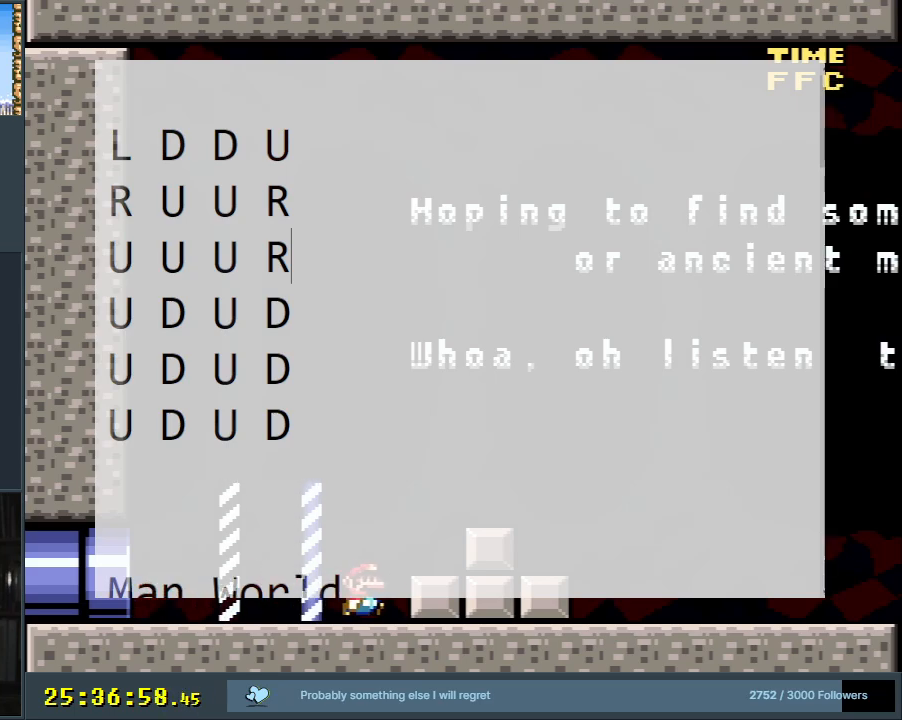
{"buttons": ["X", "DPAD_RIGHT"], "events": [[100, "A", "down"], [150, "X", "down"], [167, "B", "down"], [317, "B", "up"], [400, "A", "up"]]}
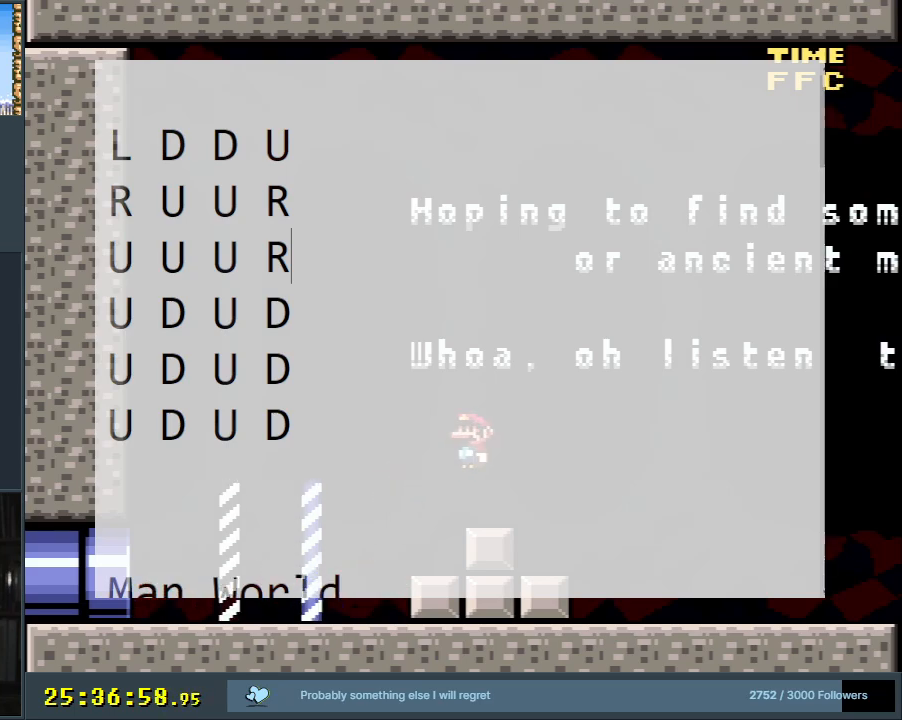
{"buttons": ["B", "Y"], "events": [[100, "X", "up"], [117, "Y", "down"], [333, "DPAD_RIGHT", "up"], [383, "B", "down"]]}
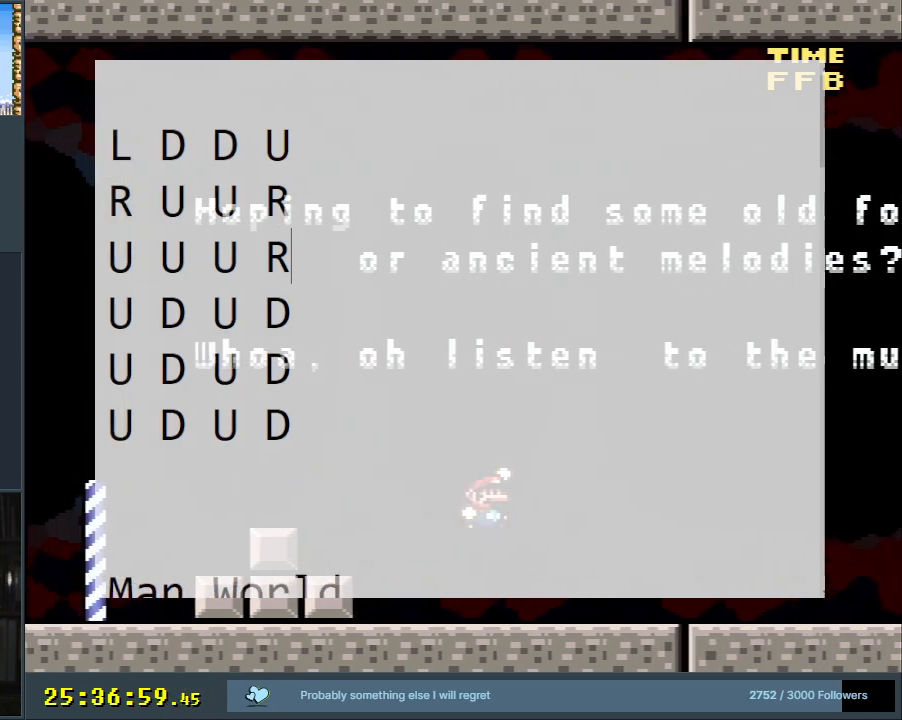
{"buttons": ["B", "Y"], "events": []}
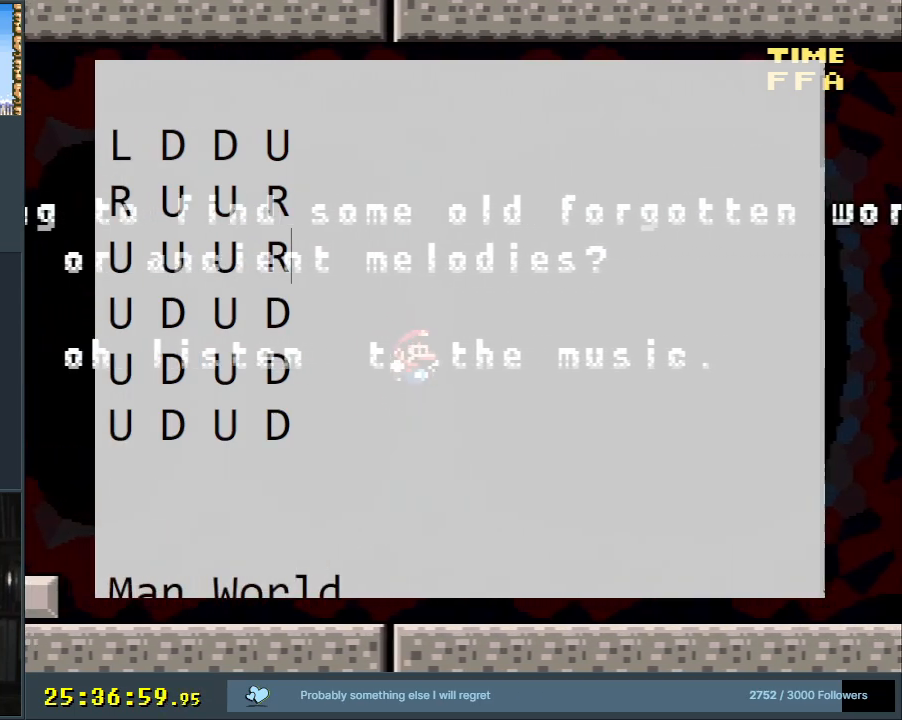
{"buttons": ["Y", "DPAD_LEFT"], "events": [[33, "DPAD_LEFT", "down"], [83, "B", "up"]]}
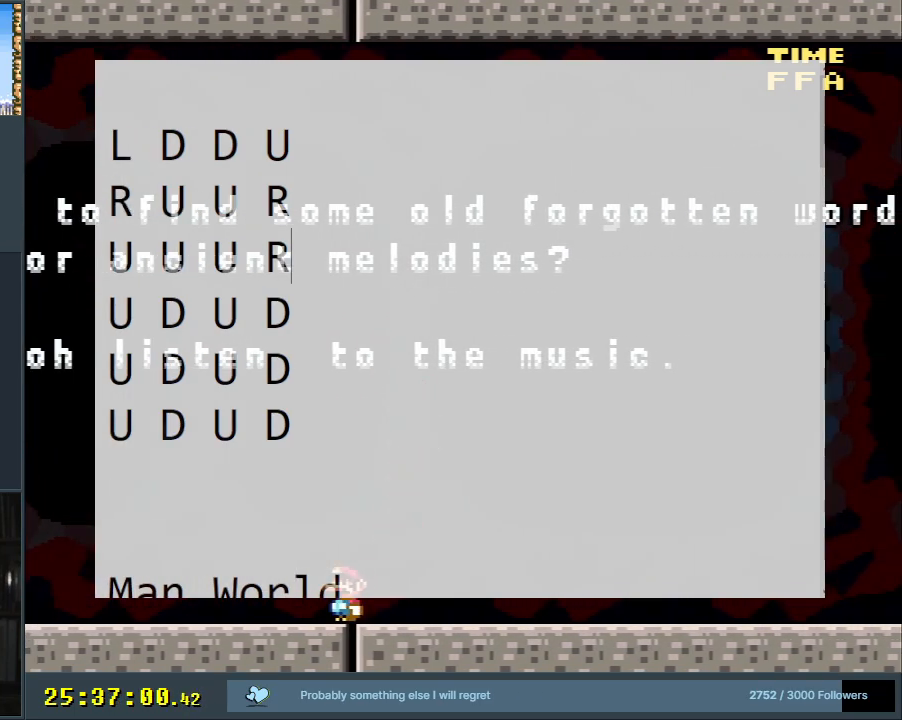
{"buttons": ["Y"], "events": [[50, "B", "down"], [317, "DPAD_LEFT", "up"], [333, "B", "up"]]}
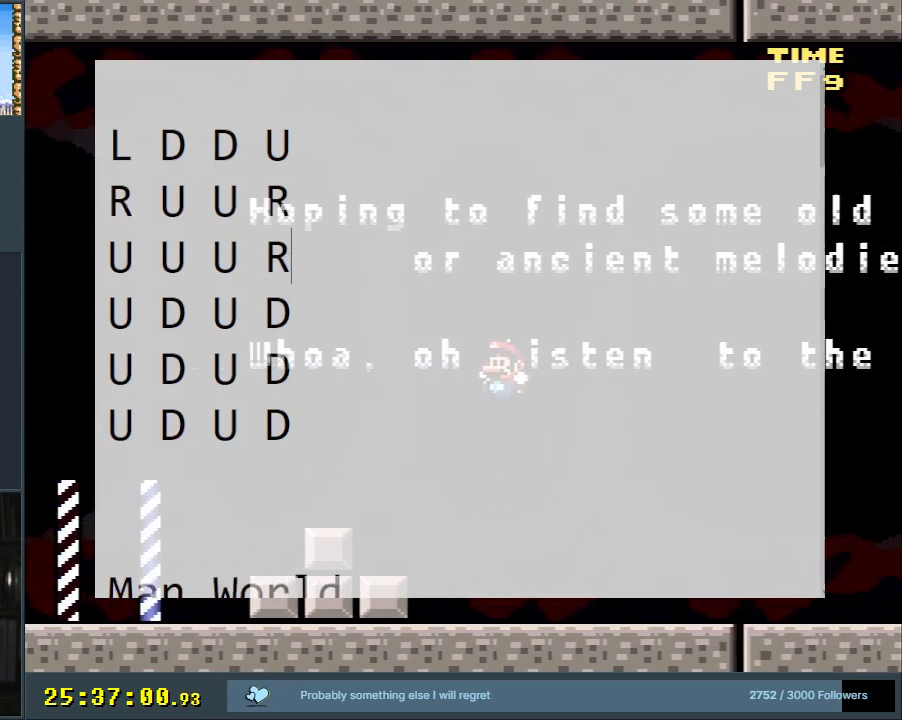
{"buttons": ["Y"], "events": [[183, "DPAD_RIGHT", "down"], [300, "DPAD_RIGHT", "up"]]}
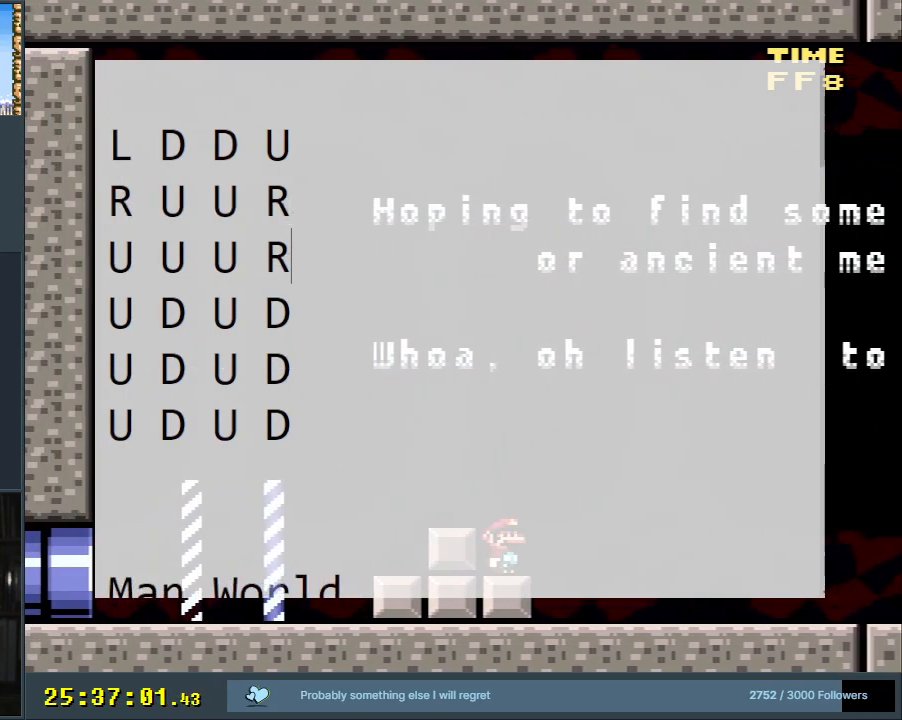
{"buttons": ["Y"], "events": [[183, "B", "down"], [200, "DPAD_LEFT", "down"], [250, "B", "up"], [333, "DPAD_LEFT", "up"]]}
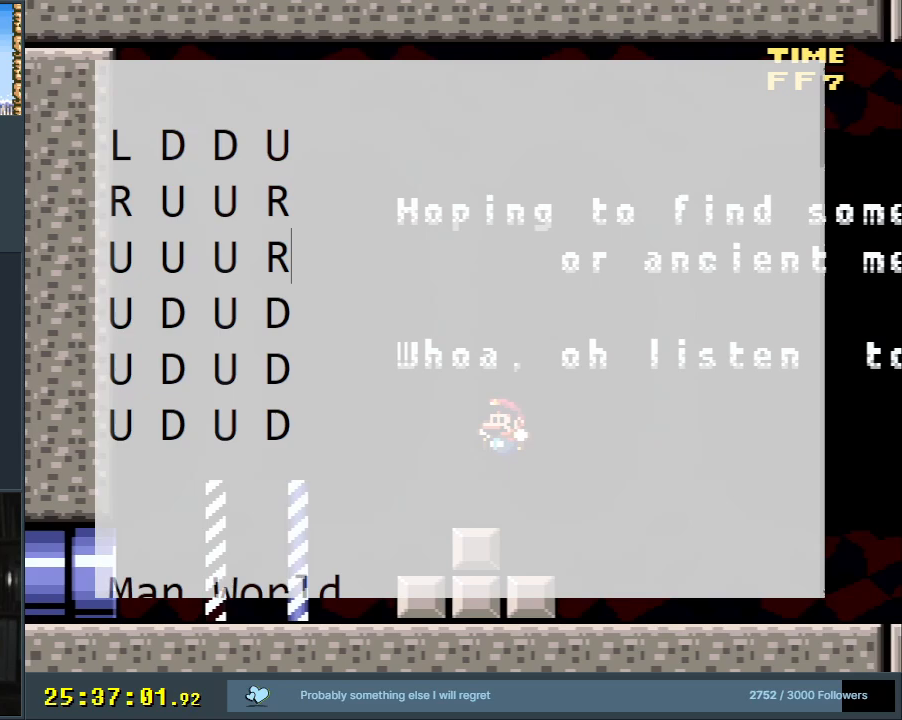
{"buttons": ["Y"], "events": [[33, "DPAD_RIGHT", "down"], [133, "DPAD_RIGHT", "up"]]}
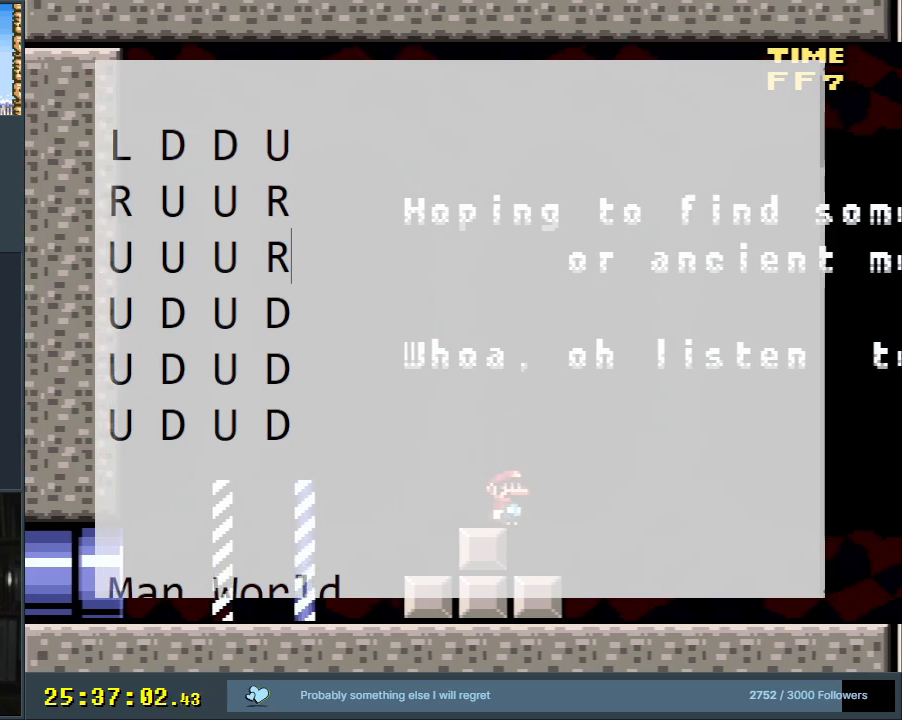
{"buttons": [], "events": [[117, "Y", "up"]]}
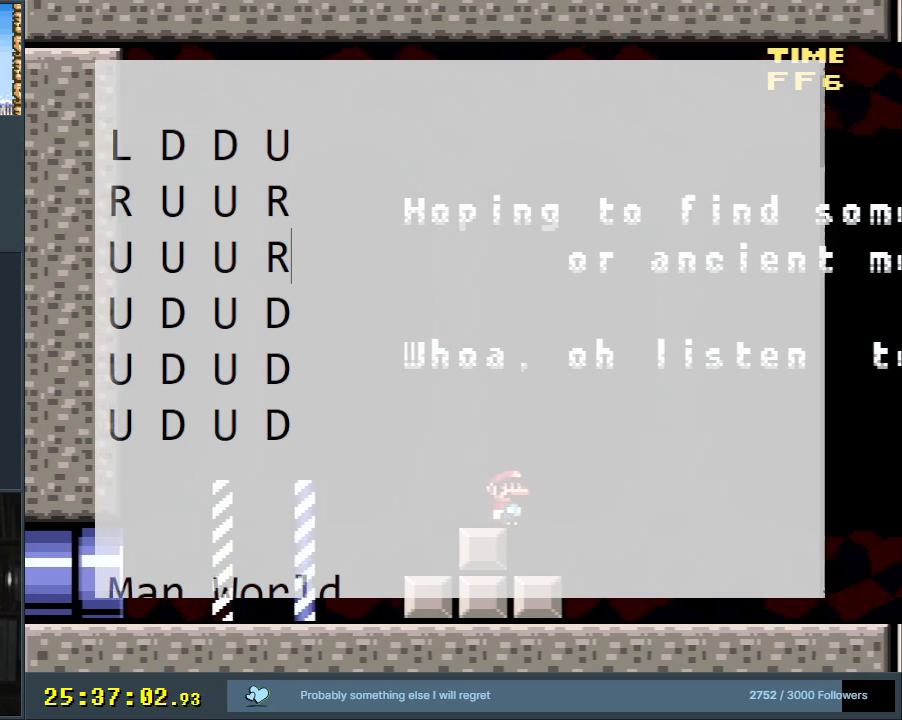
{"buttons": [], "events": []}
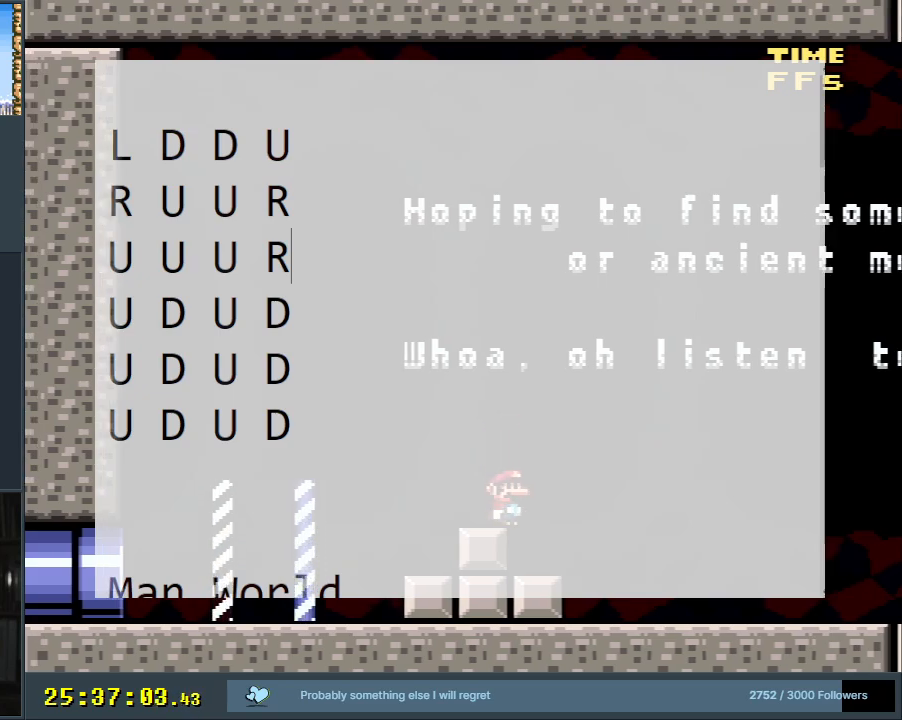
{"buttons": [], "events": [[217, "DPAD_LEFT", "down"], [350, "DPAD_LEFT", "up"]]}
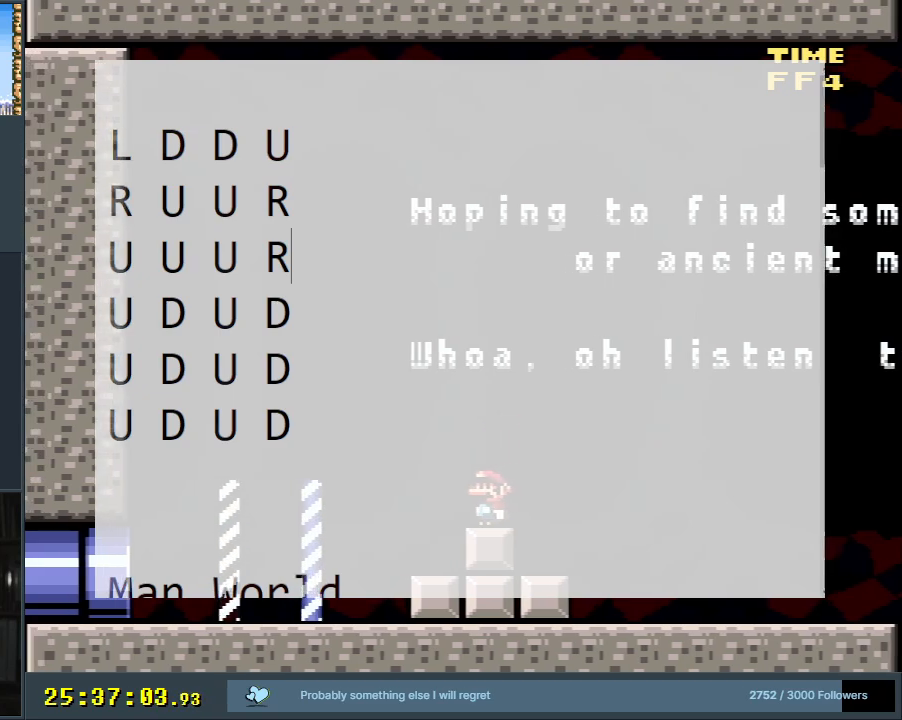
{"buttons": ["Y", "DPAD_RIGHT"], "events": [[33, "DPAD_RIGHT", "down"], [150, "DPAD_RIGHT", "up"], [267, "DPAD_RIGHT", "down"], [500, "Y", "down"]]}
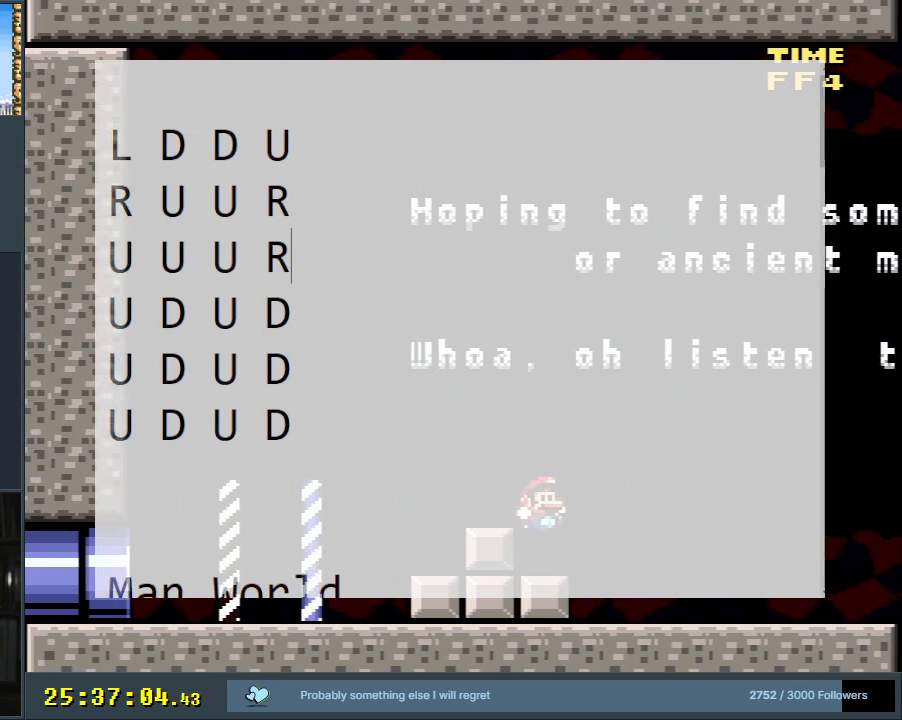
{"buttons": ["Y", "DPAD_LEFT"], "events": [[67, "DPAD_RIGHT", "up"], [433, "DPAD_LEFT", "down"]]}
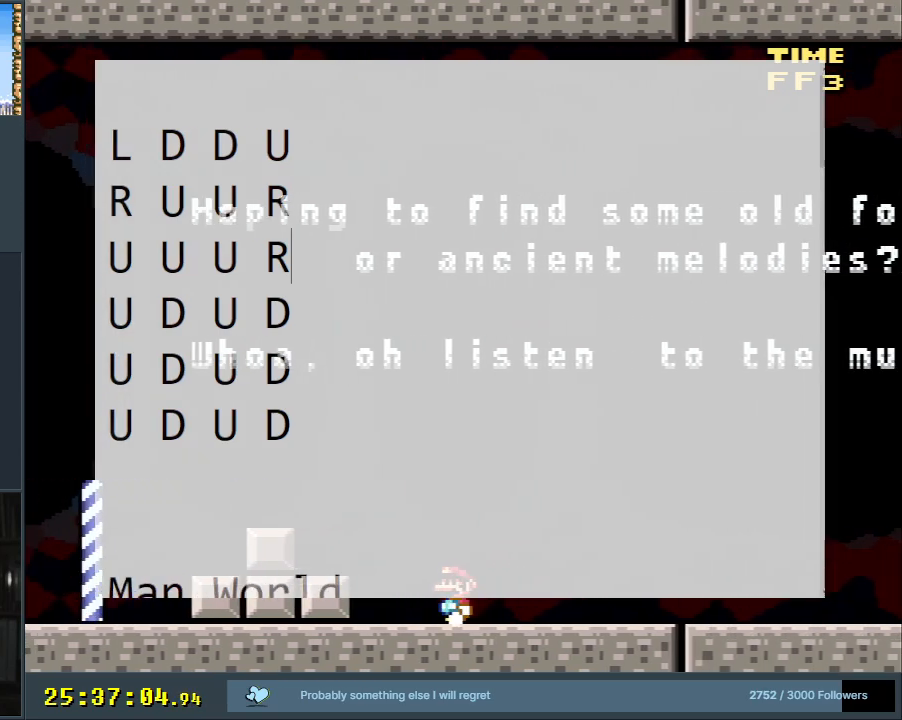
{"buttons": [], "events": [[33, "DPAD_LEFT", "up"], [217, "DPAD_RIGHT", "down"], [217, "Y", "up"], [300, "DPAD_RIGHT", "up"]]}
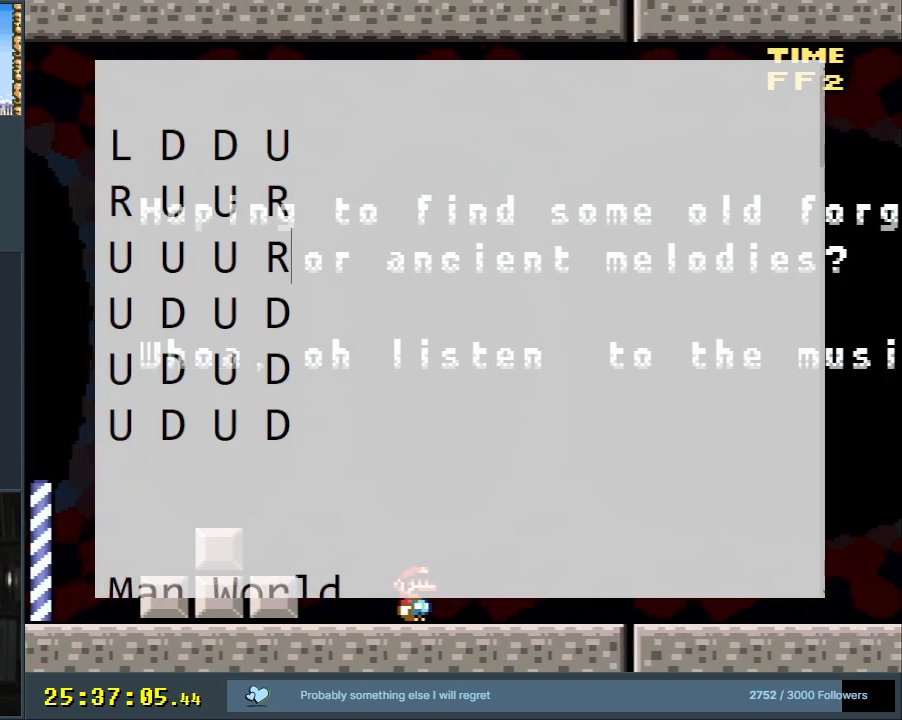
{"buttons": [], "events": []}
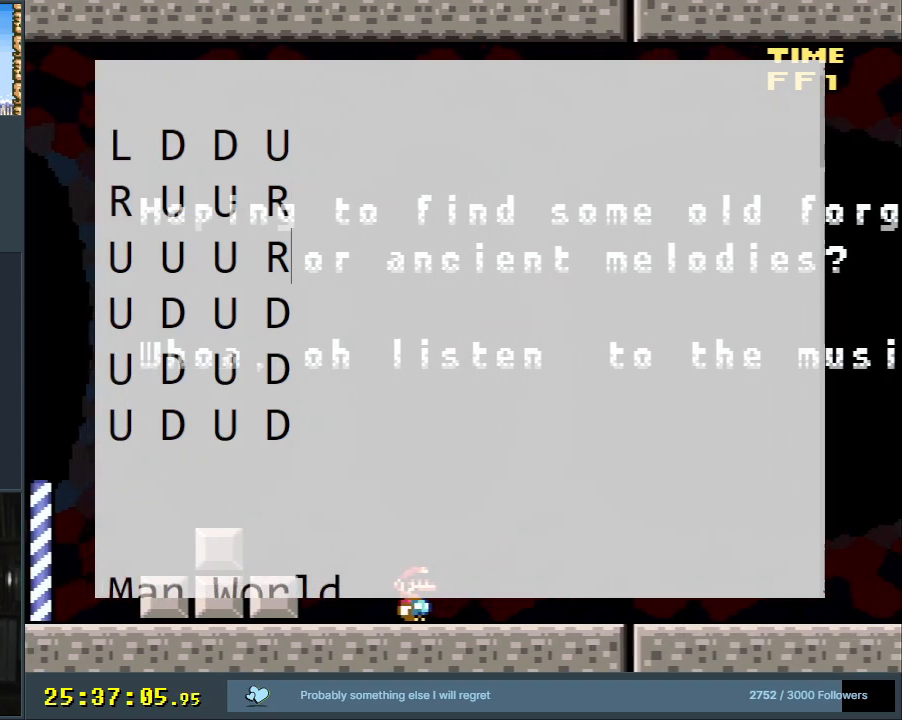
{"buttons": [], "events": []}
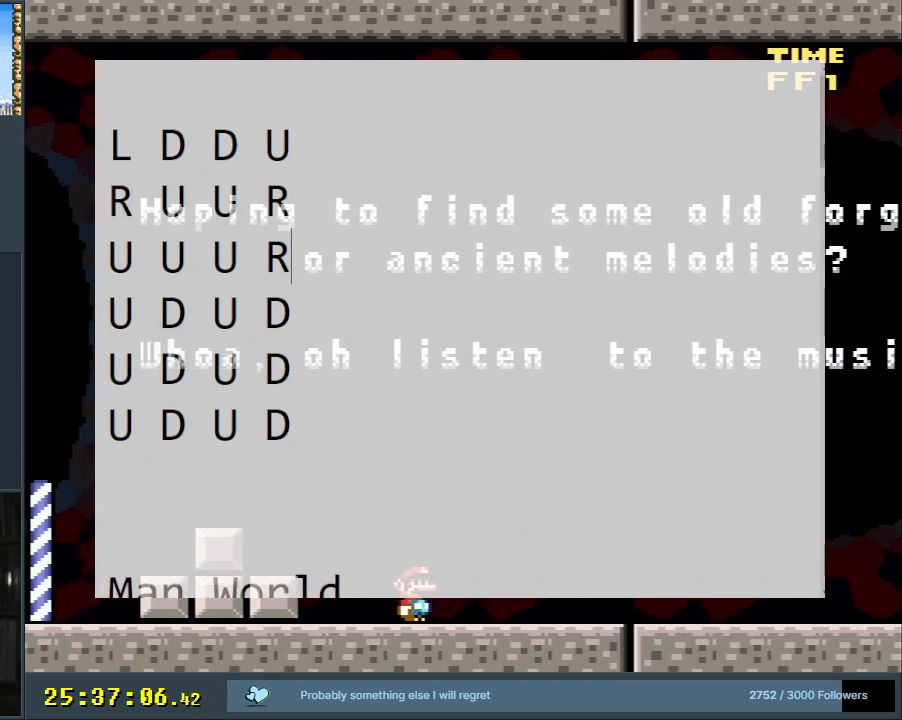
{"buttons": [], "events": []}
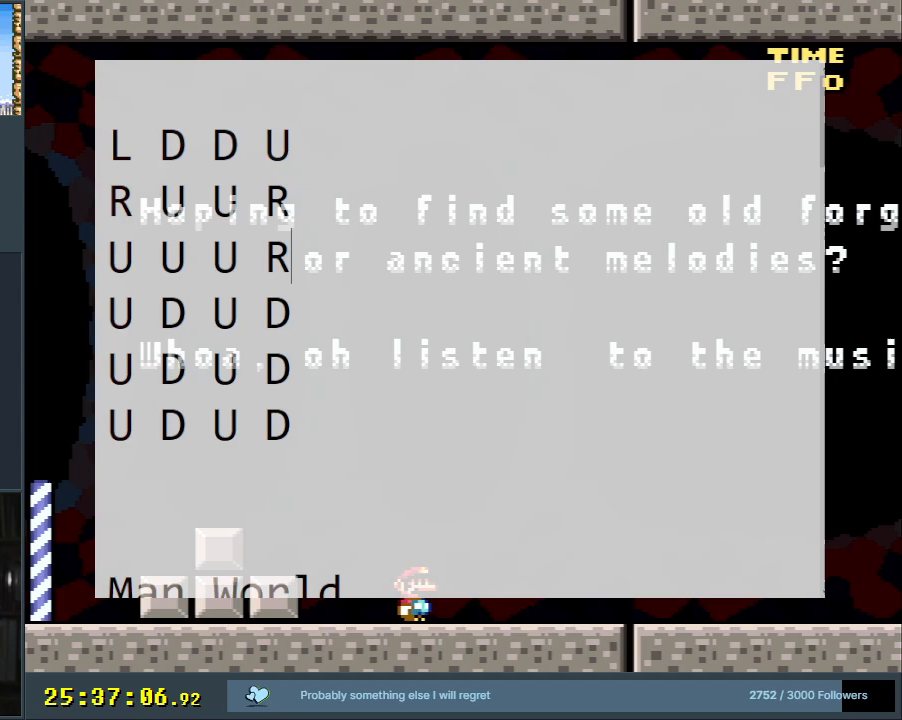
{"buttons": [], "events": [[133, "DPAD_LEFT", "down"], [233, "DPAD_LEFT", "up"]]}
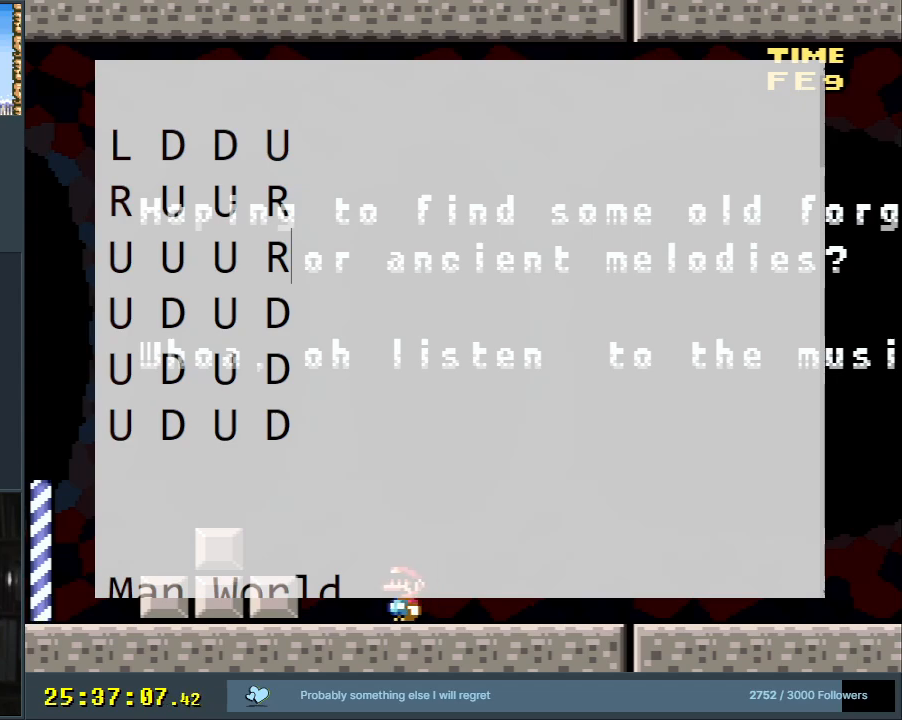
{"buttons": ["DPAD_DOWN"], "events": [[117, "DPAD_DOWN", "down"], [250, "DPAD_DOWN", "up"], [483, "DPAD_DOWN", "down"]]}
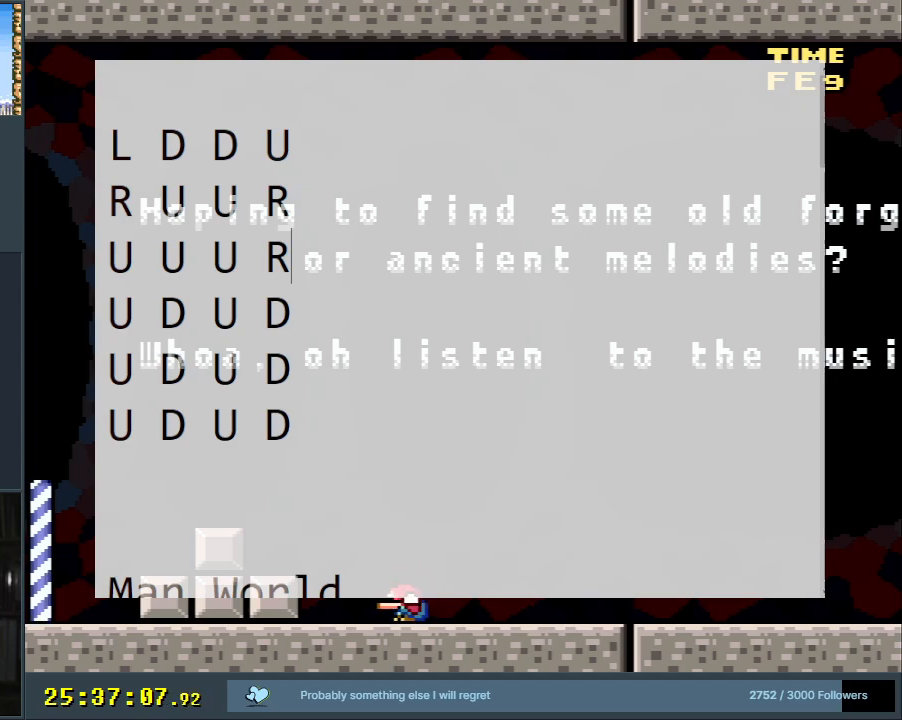
{"buttons": [], "events": [[133, "DPAD_DOWN", "up"], [350, "DPAD_UP", "down"], [483, "DPAD_UP", "up"]]}
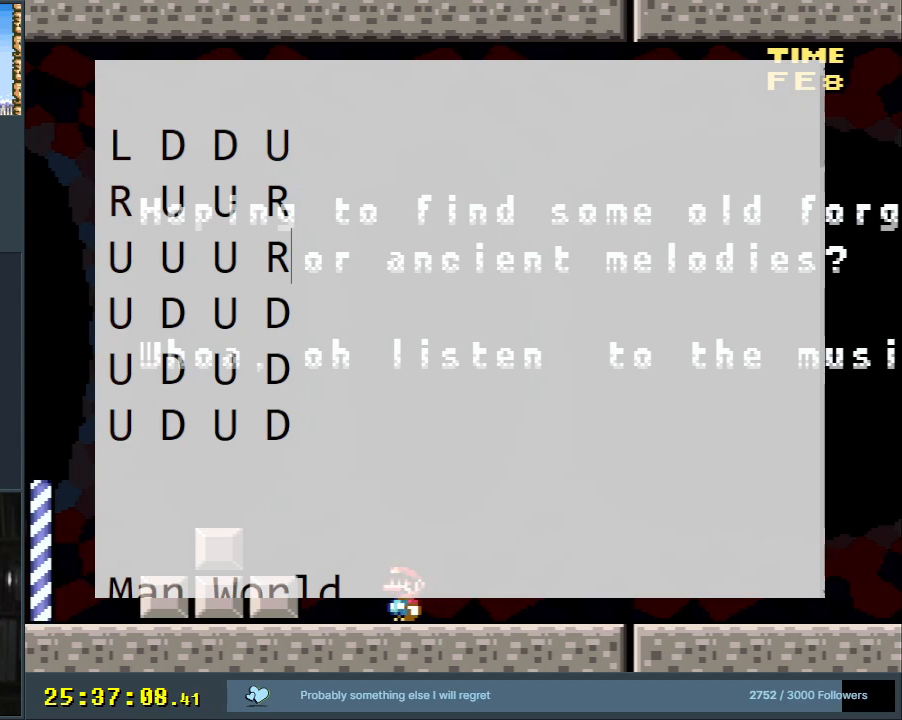
{"buttons": [], "events": []}
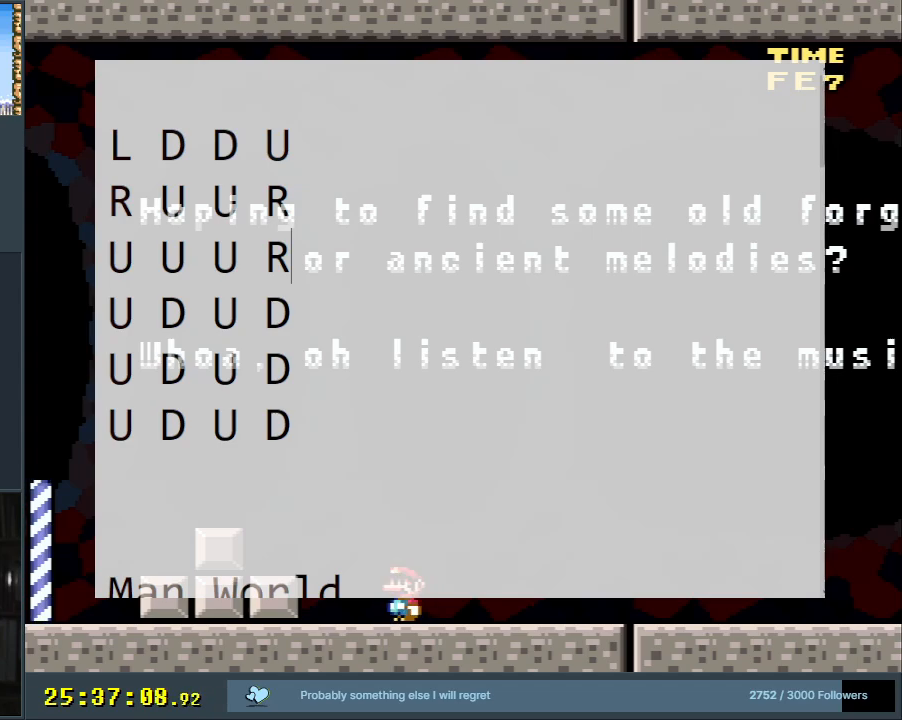
{"buttons": [], "events": [[267, "DPAD_RIGHT", "down"], [417, "DPAD_RIGHT", "up"]]}
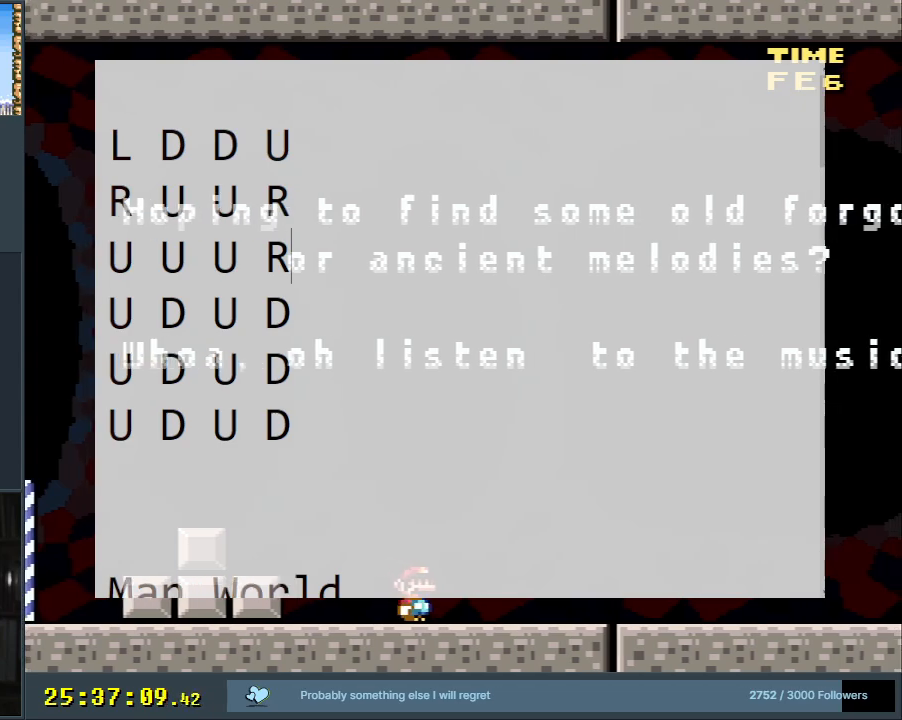
{"buttons": ["DPAD_UP"], "events": [[150, "DPAD_UP", "down"], [233, "DPAD_UP", "up"], [433, "DPAD_UP", "down"]]}